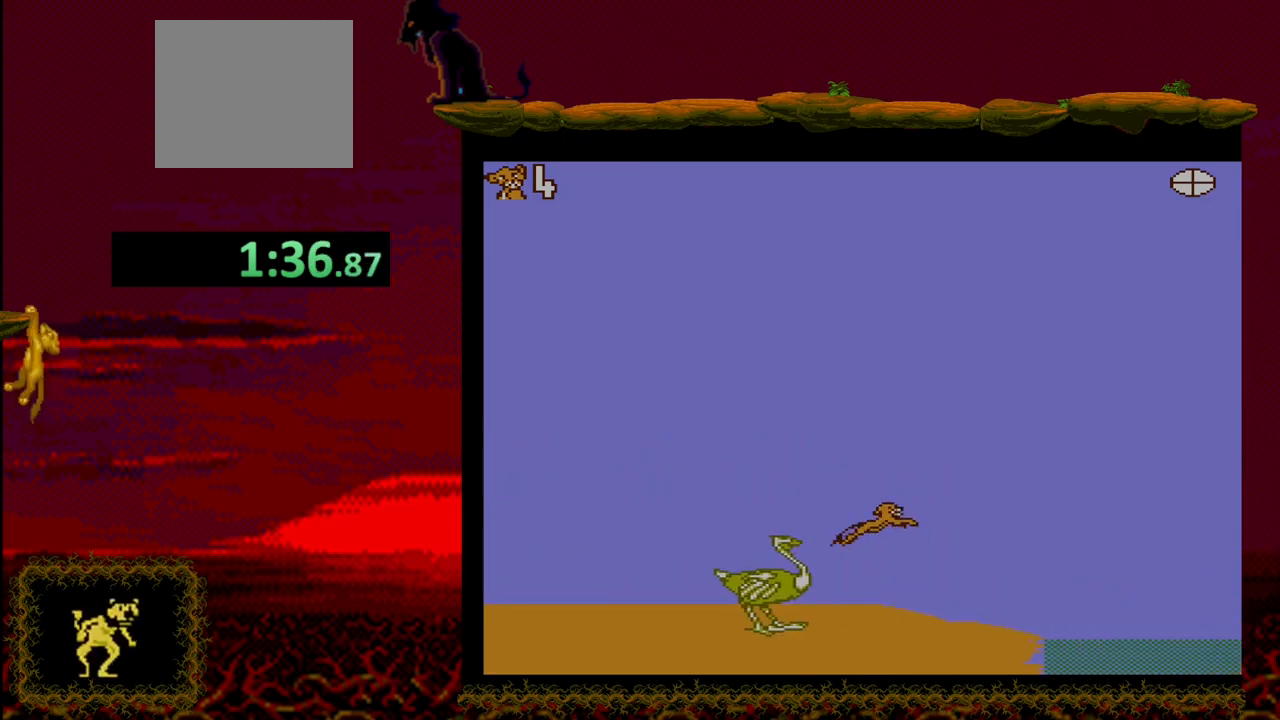
Gameplay with a controller (PlayStation layout); each line is a JSON object with the inputs held at the frame after it. "events" lists button and stick changes between this image and that frame as [ms after this image, input, new state], when the widget could be followed in between. Not read: left_stick right_stick.
{"buttons": ["DPAD_RIGHT"], "events": []}
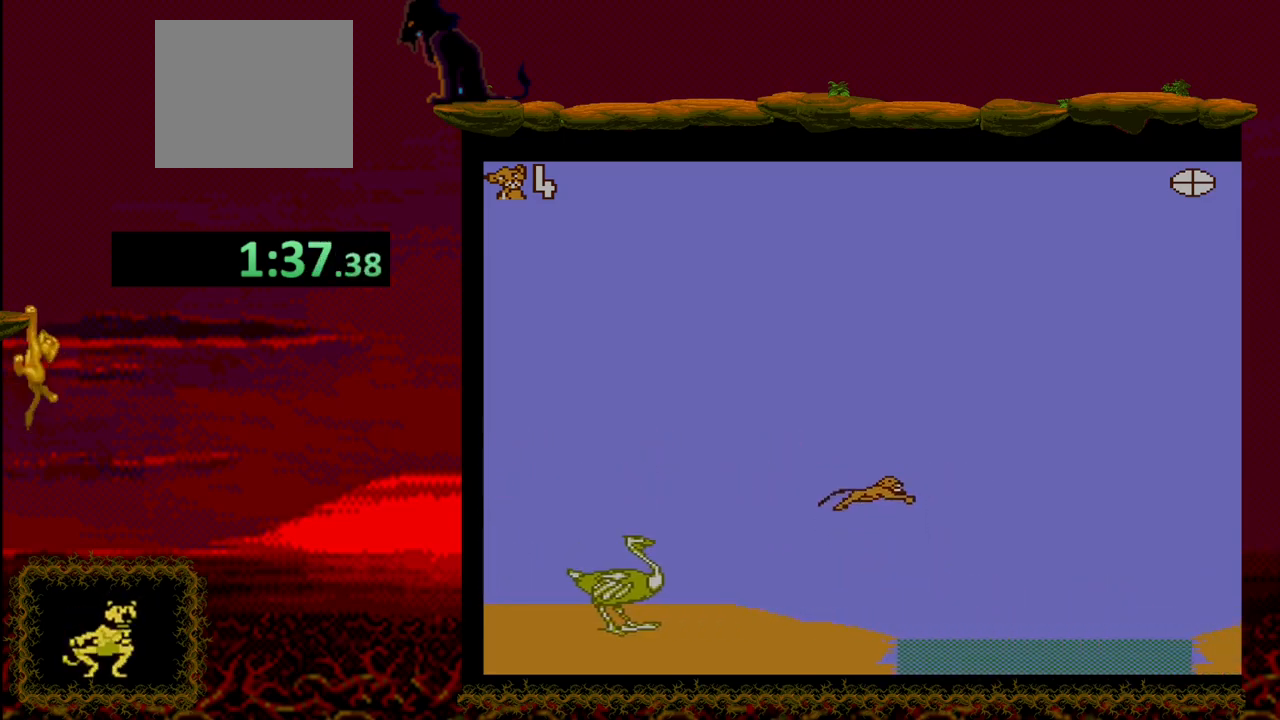
{"buttons": ["DPAD_RIGHT"], "events": []}
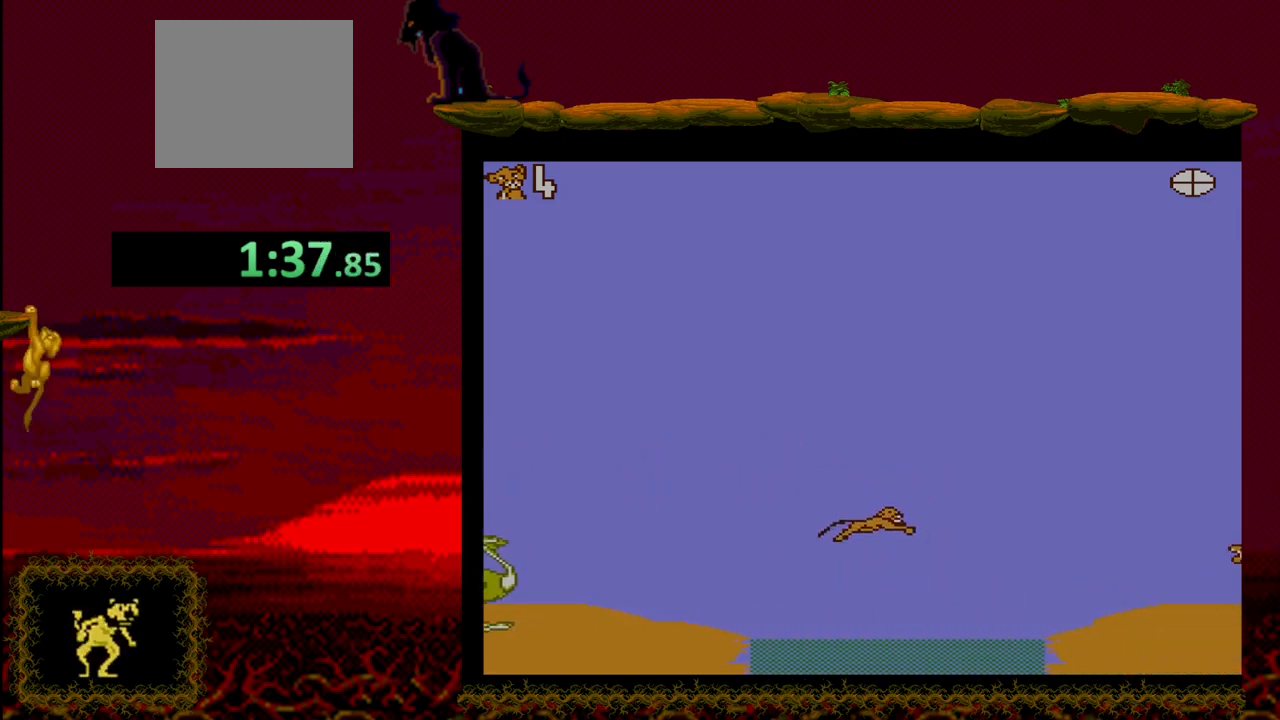
{"buttons": ["DPAD_RIGHT"], "events": []}
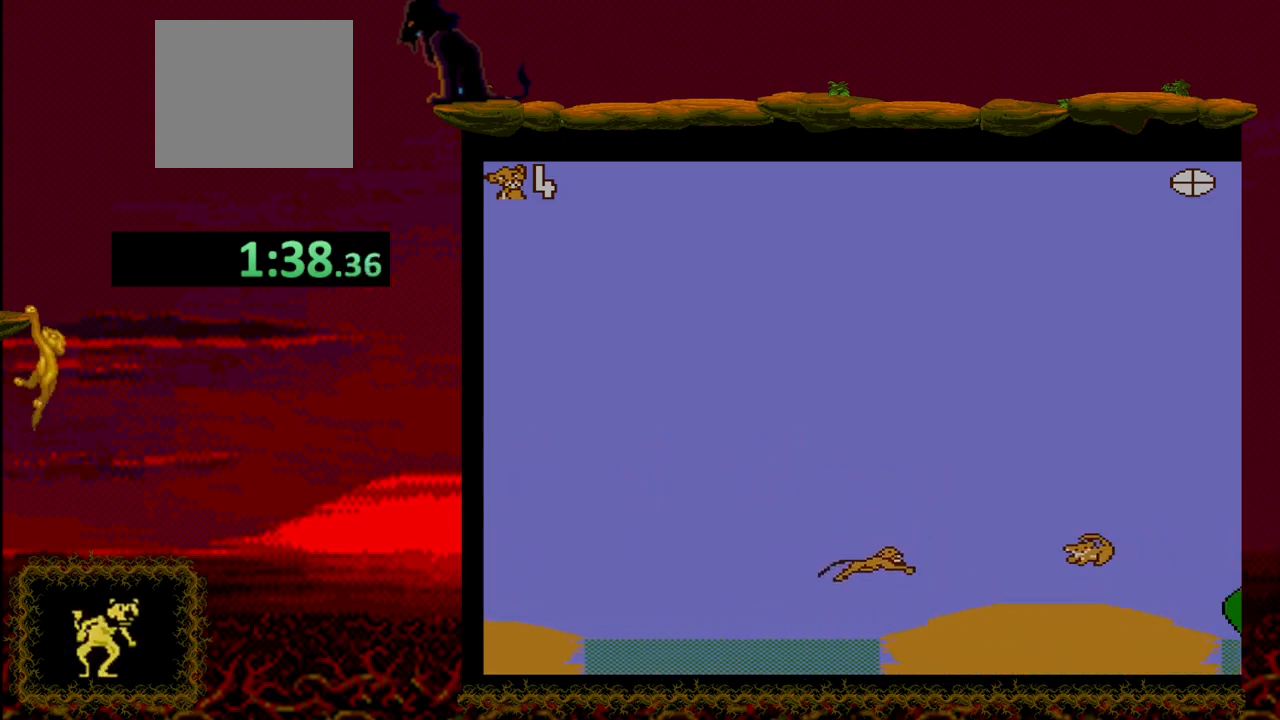
{"buttons": ["DPAD_RIGHT"], "events": []}
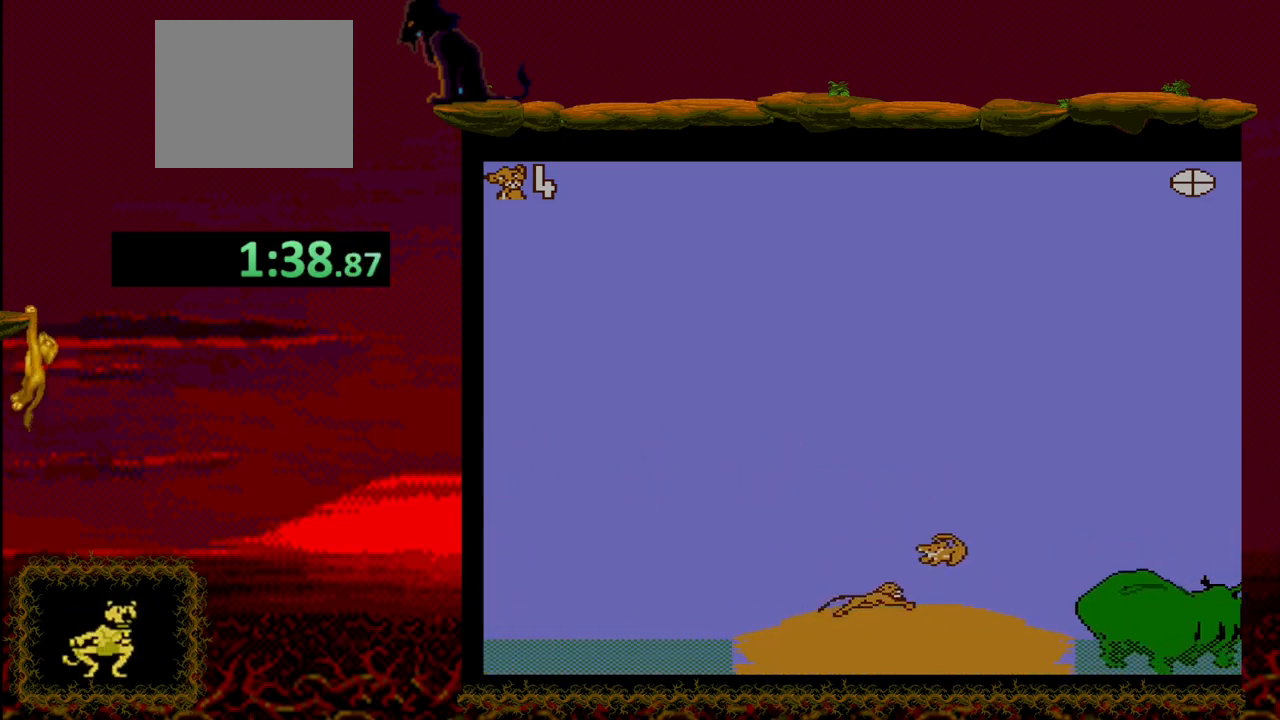
{"buttons": ["CROSS", "DPAD_RIGHT"], "events": [[400, "CROSS", "down"]]}
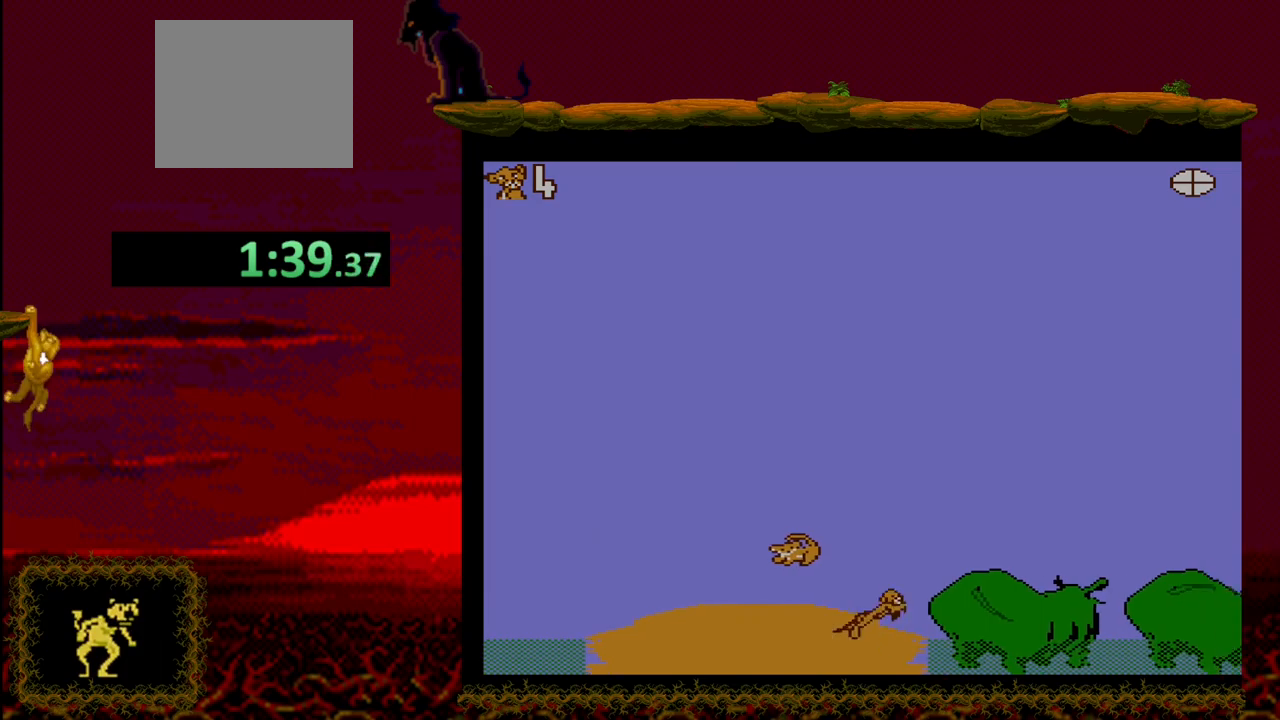
{"buttons": ["DPAD_RIGHT"], "events": [[83, "CROSS", "up"]]}
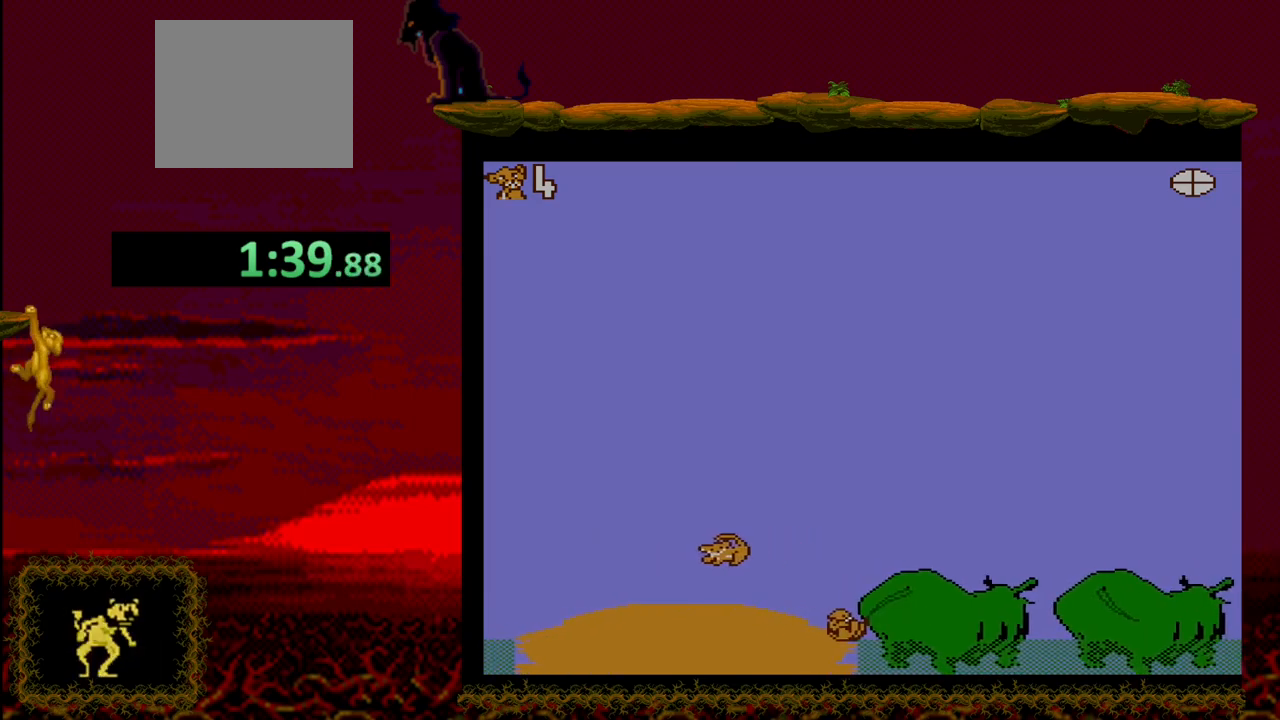
{"buttons": ["DPAD_RIGHT"], "events": []}
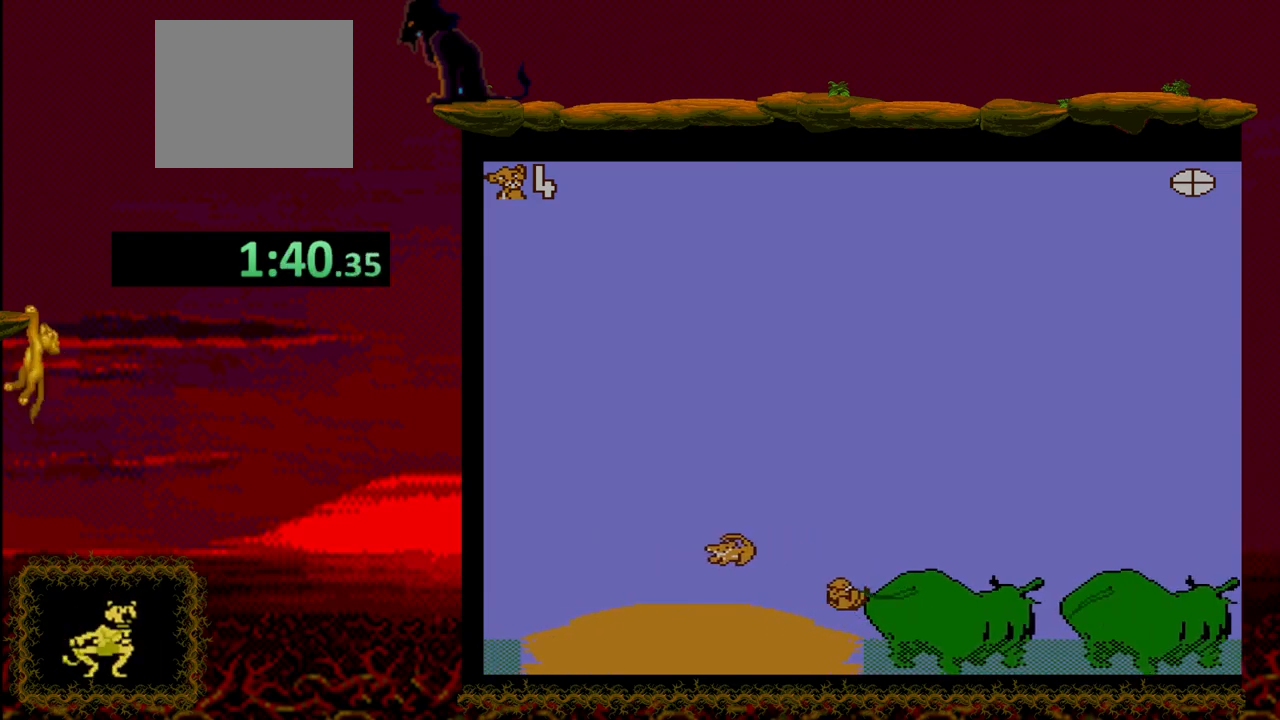
{"buttons": ["DPAD_RIGHT"], "events": []}
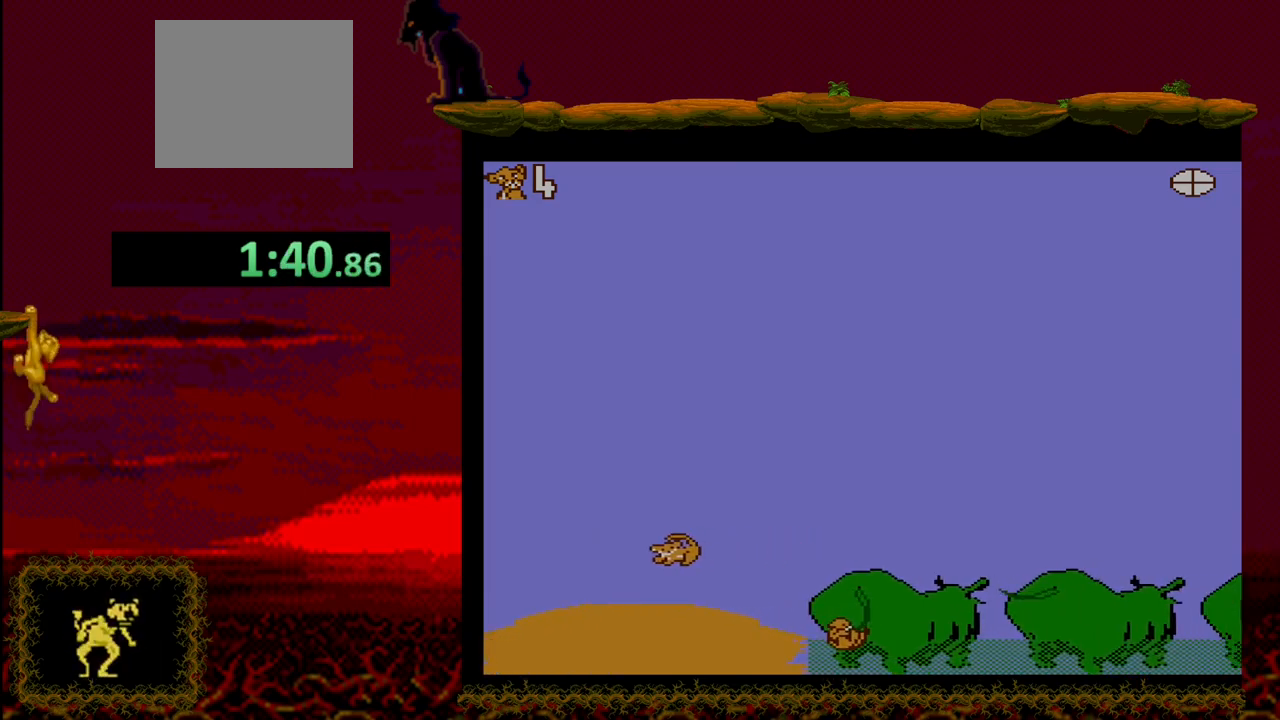
{"buttons": ["DPAD_RIGHT"], "events": [[33, "CROSS", "down"], [150, "CROSS", "up"], [217, "CROSS", "down"], [317, "CROSS", "up"], [383, "CROSS", "down"], [483, "CROSS", "up"]]}
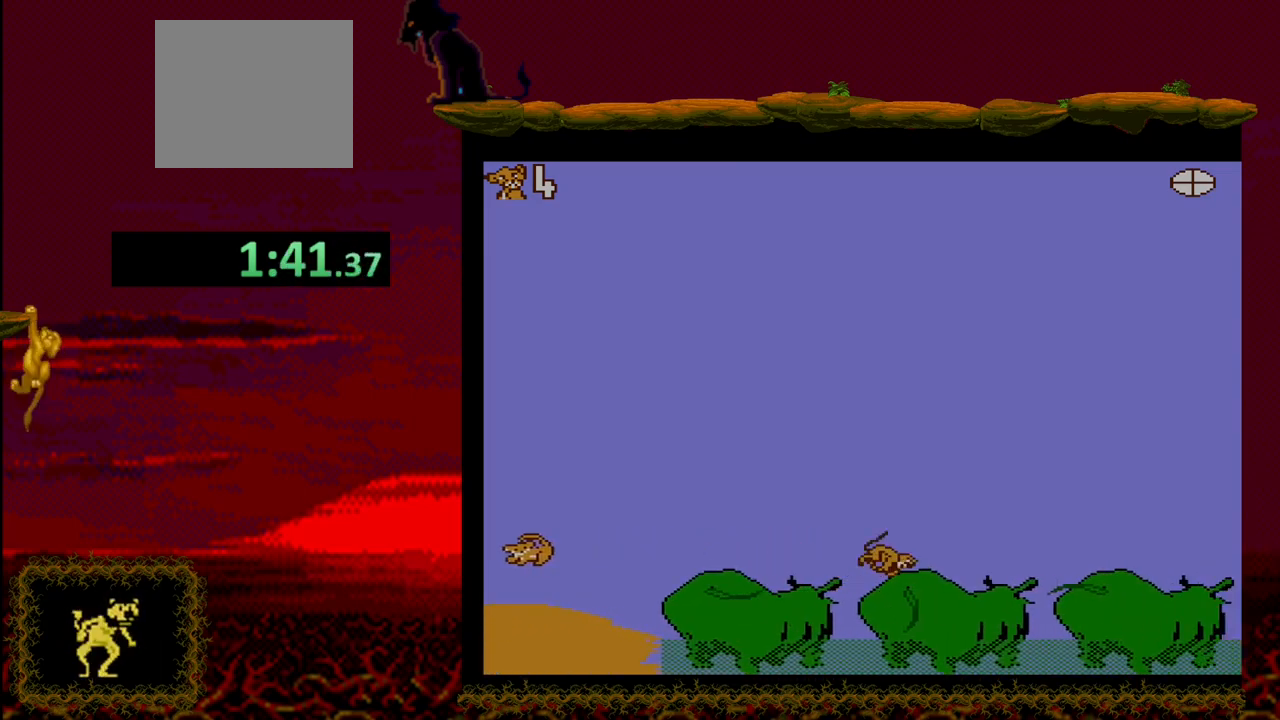
{"buttons": ["DPAD_RIGHT"], "events": [[50, "CROSS", "down"], [133, "CROSS", "up"], [233, "CROSS", "down"], [283, "CROSS", "up"], [367, "CROSS", "down"], [450, "CROSS", "up"]]}
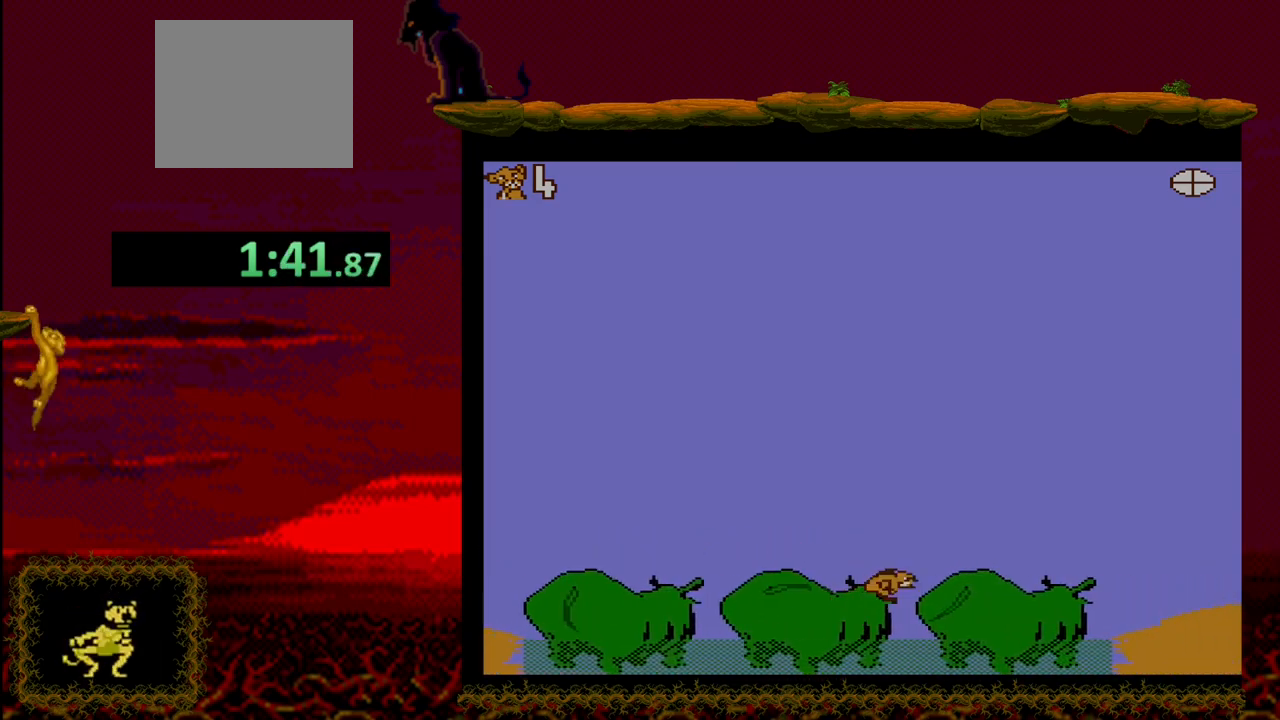
{"buttons": ["CROSS", "DPAD_RIGHT"], "events": [[17, "CROSS", "down"], [117, "CROSS", "up"], [167, "CROSS", "down"], [250, "CROSS", "up"], [333, "CROSS", "down"], [417, "CROSS", "up"], [483, "CROSS", "down"]]}
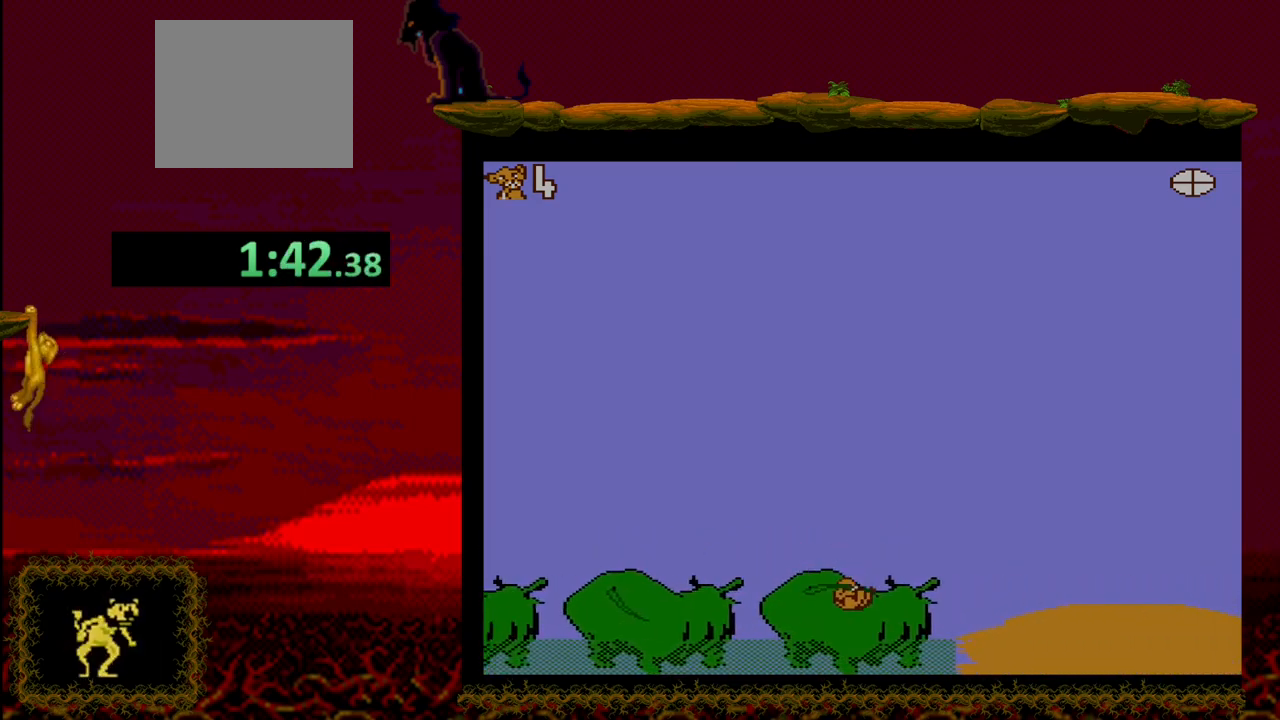
{"buttons": ["DPAD_RIGHT"], "events": [[83, "CROSS", "up"], [133, "CROSS", "down"], [250, "CROSS", "up"], [300, "CROSS", "down"], [400, "CROSS", "up"]]}
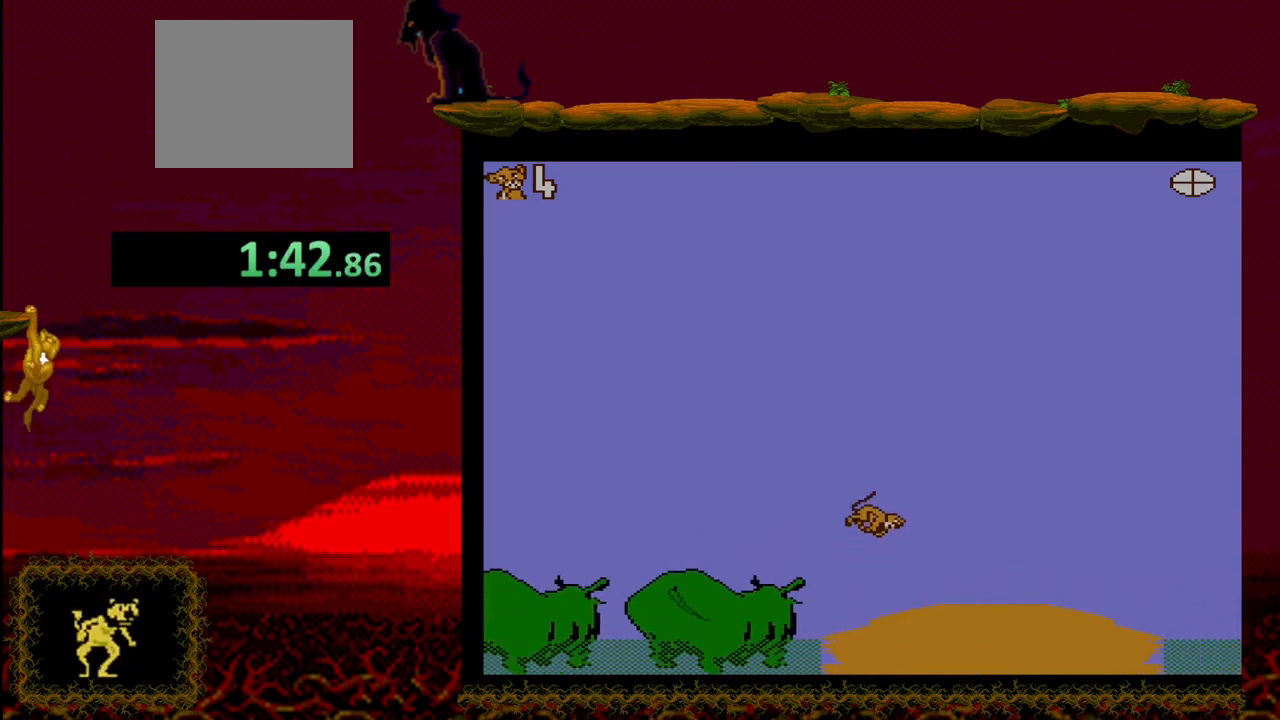
{"buttons": ["DPAD_RIGHT"], "events": []}
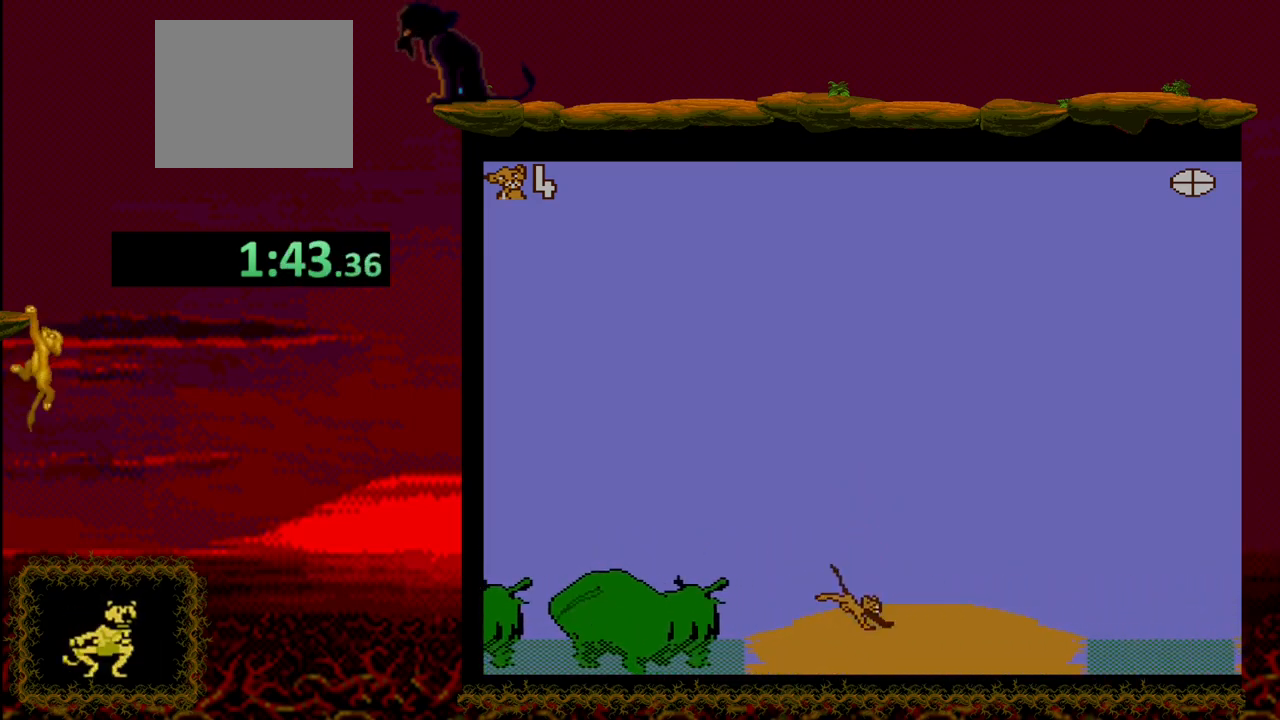
{"buttons": ["DPAD_RIGHT"], "events": []}
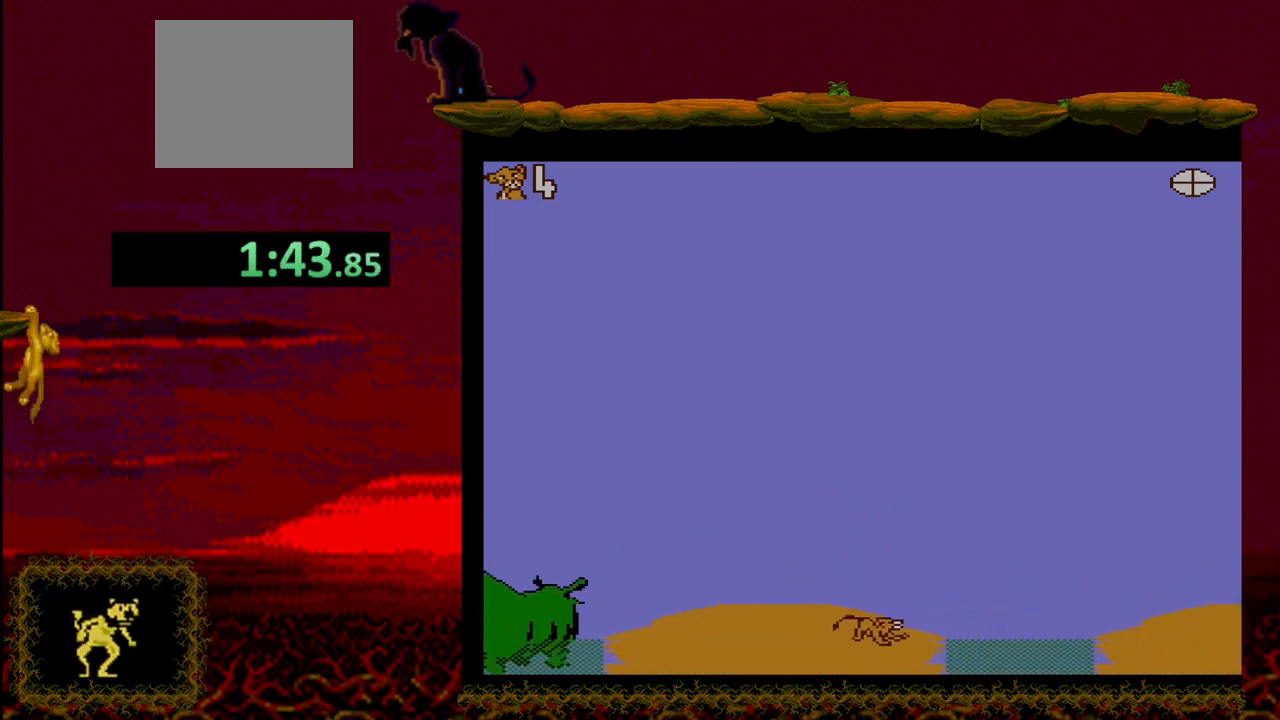
{"buttons": ["CROSS", "DPAD_RIGHT"], "events": [[133, "CROSS", "down"]]}
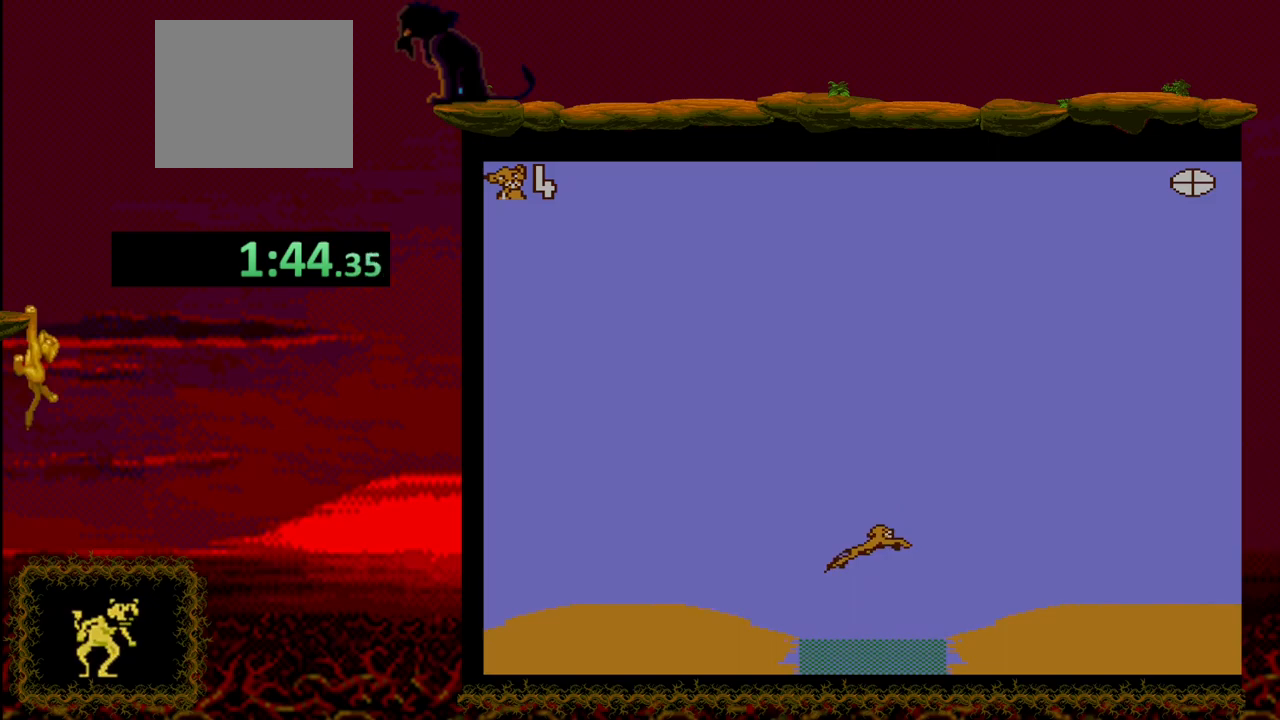
{"buttons": ["DPAD_RIGHT"], "events": [[283, "CROSS", "up"]]}
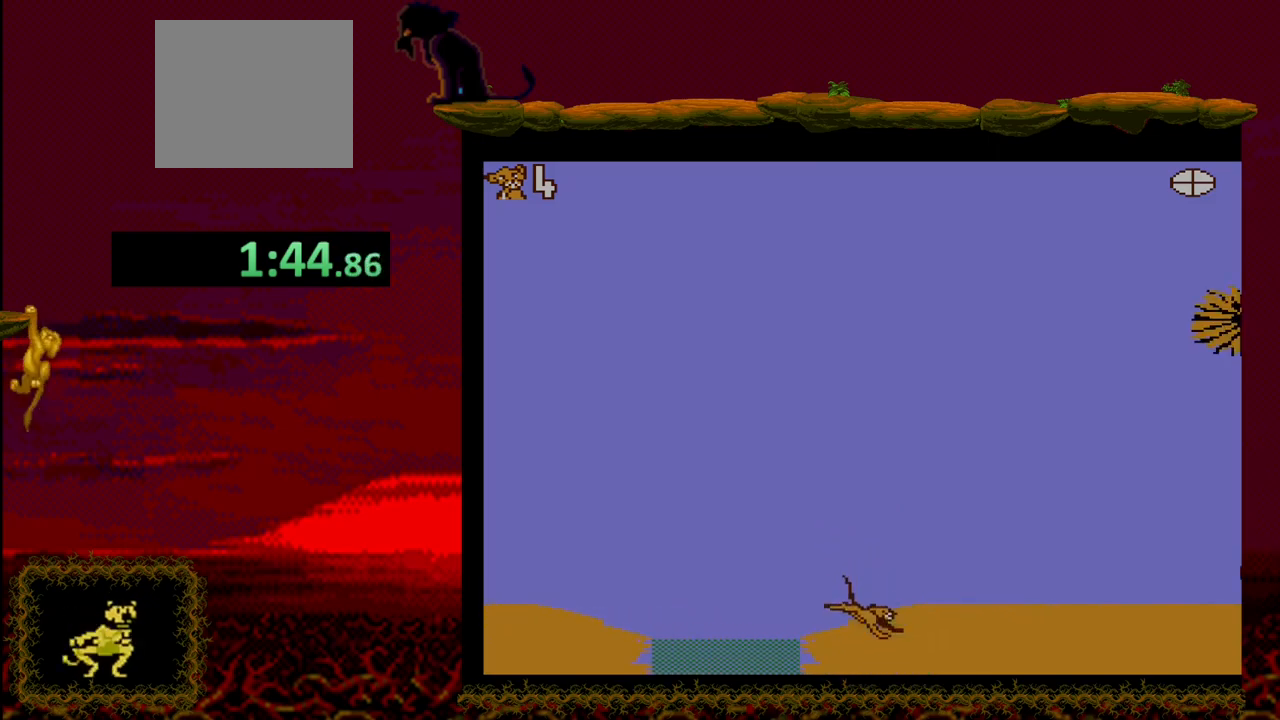
{"buttons": ["DPAD_RIGHT"], "events": []}
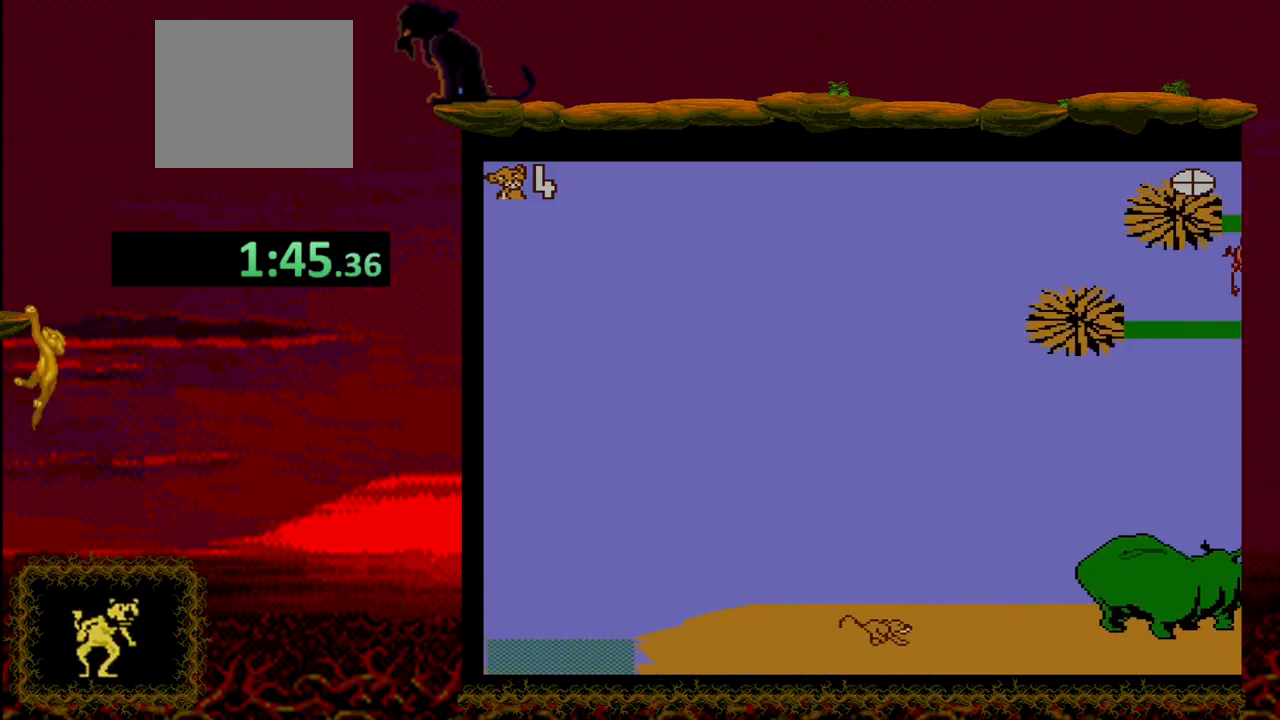
{"buttons": ["DPAD_RIGHT"], "events": []}
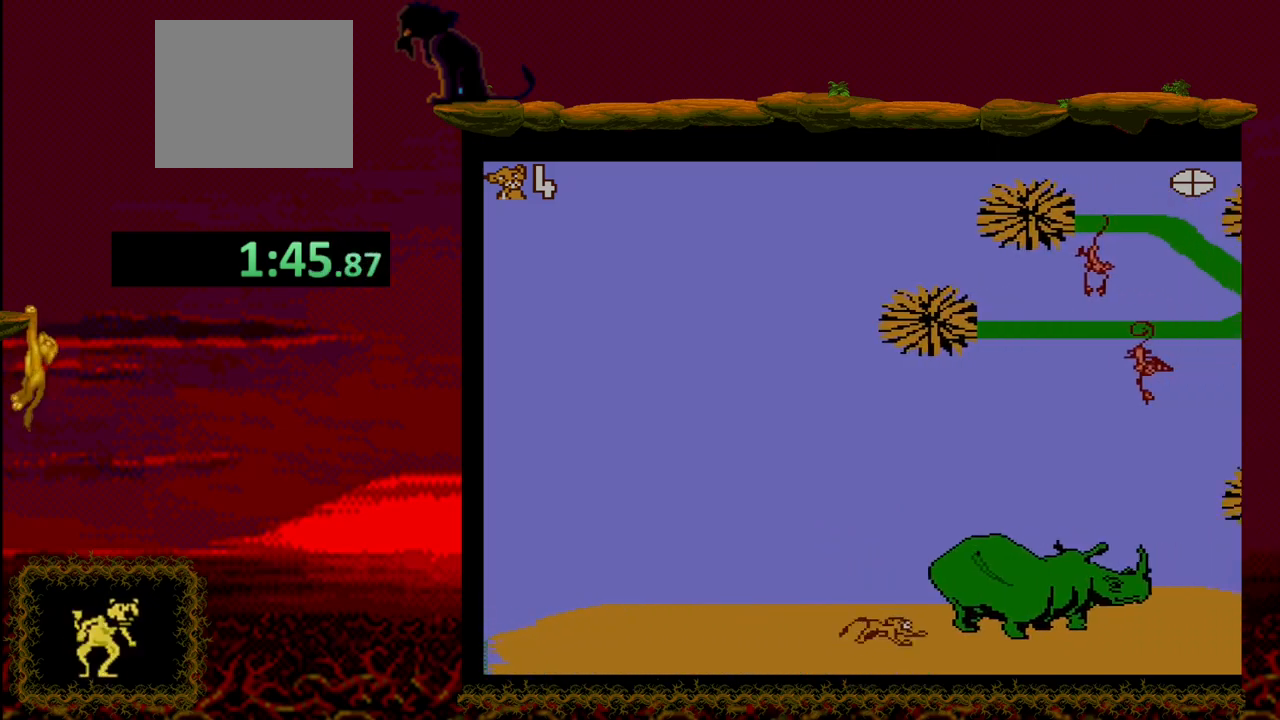
{"buttons": ["DPAD_RIGHT"], "events": []}
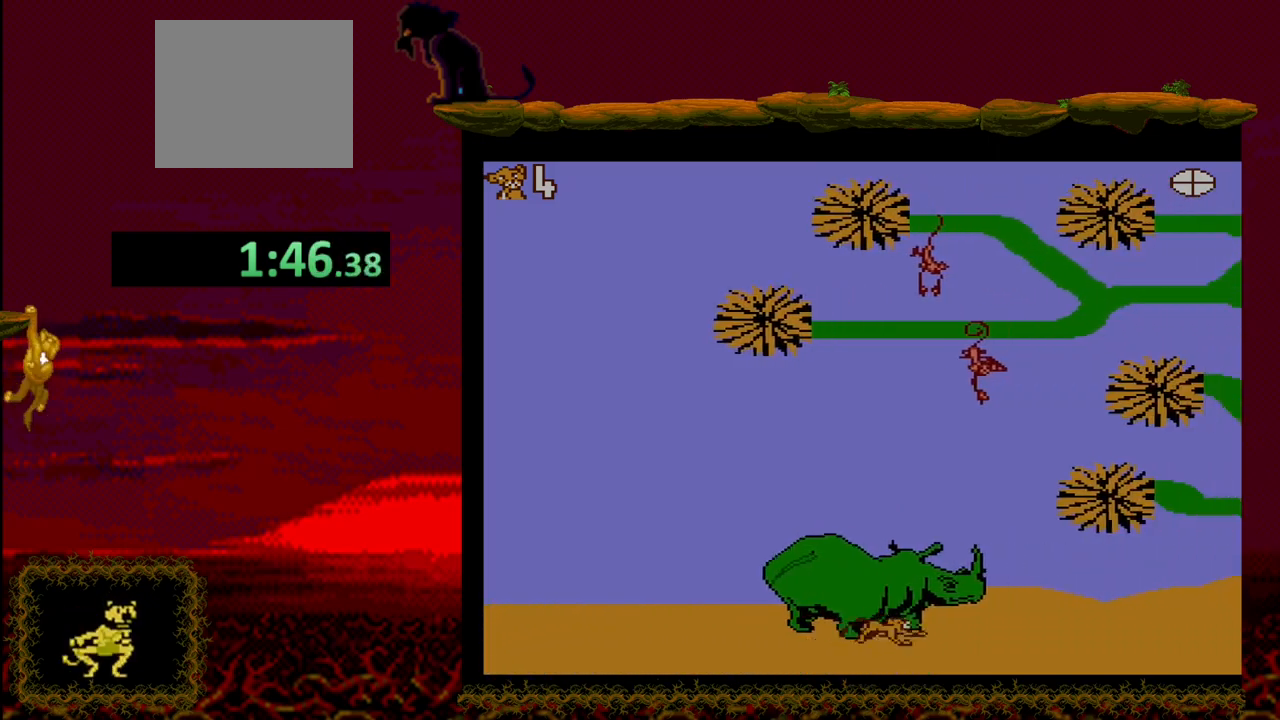
{"buttons": ["CROSS"], "events": [[317, "DPAD_RIGHT", "up"], [317, "DPAD_UP", "down"], [333, "CROSS", "down"], [333, "DPAD_UP", "up"]]}
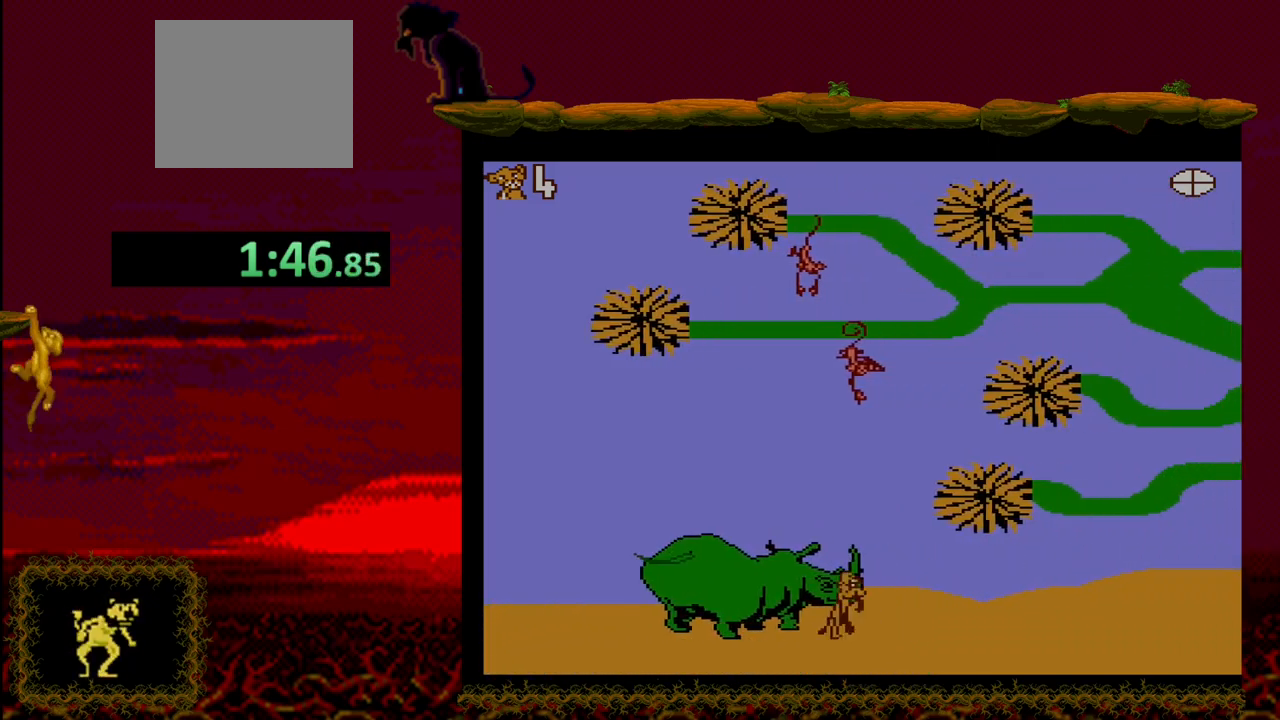
{"buttons": ["DPAD_LEFT"], "events": [[417, "CROSS", "up"], [467, "DPAD_LEFT", "down"]]}
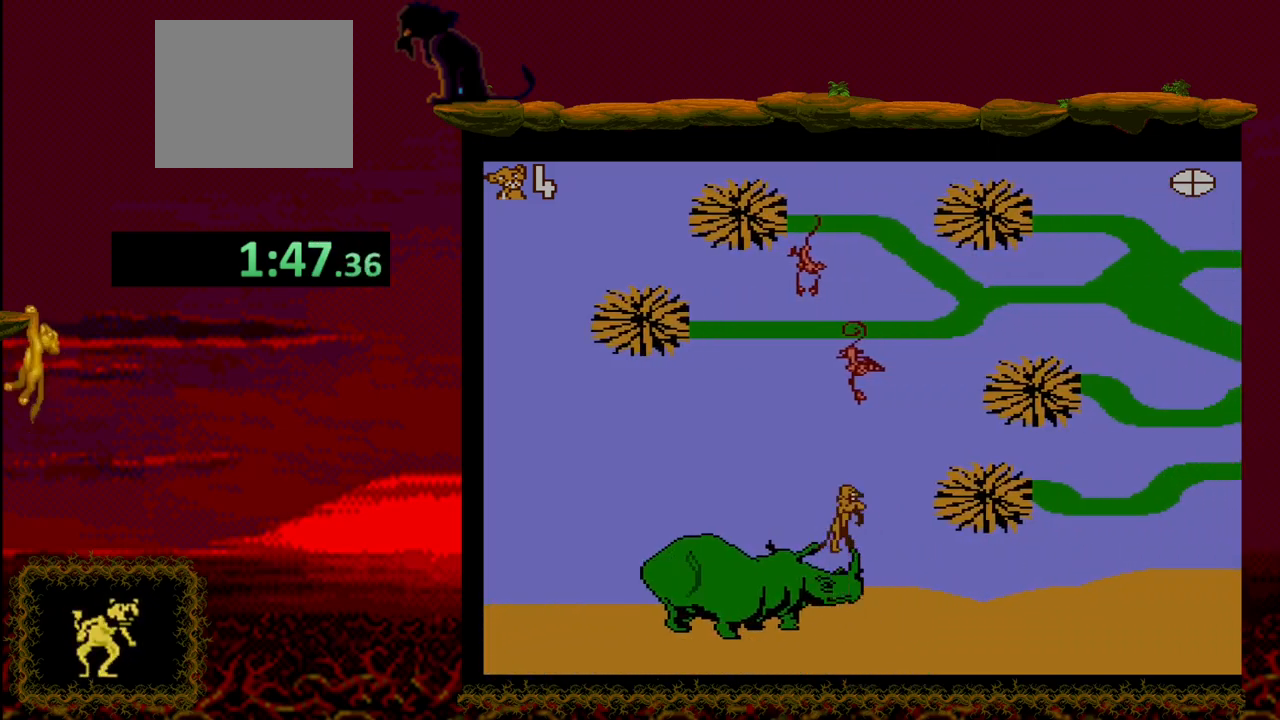
{"buttons": ["DPAD_LEFT"], "events": []}
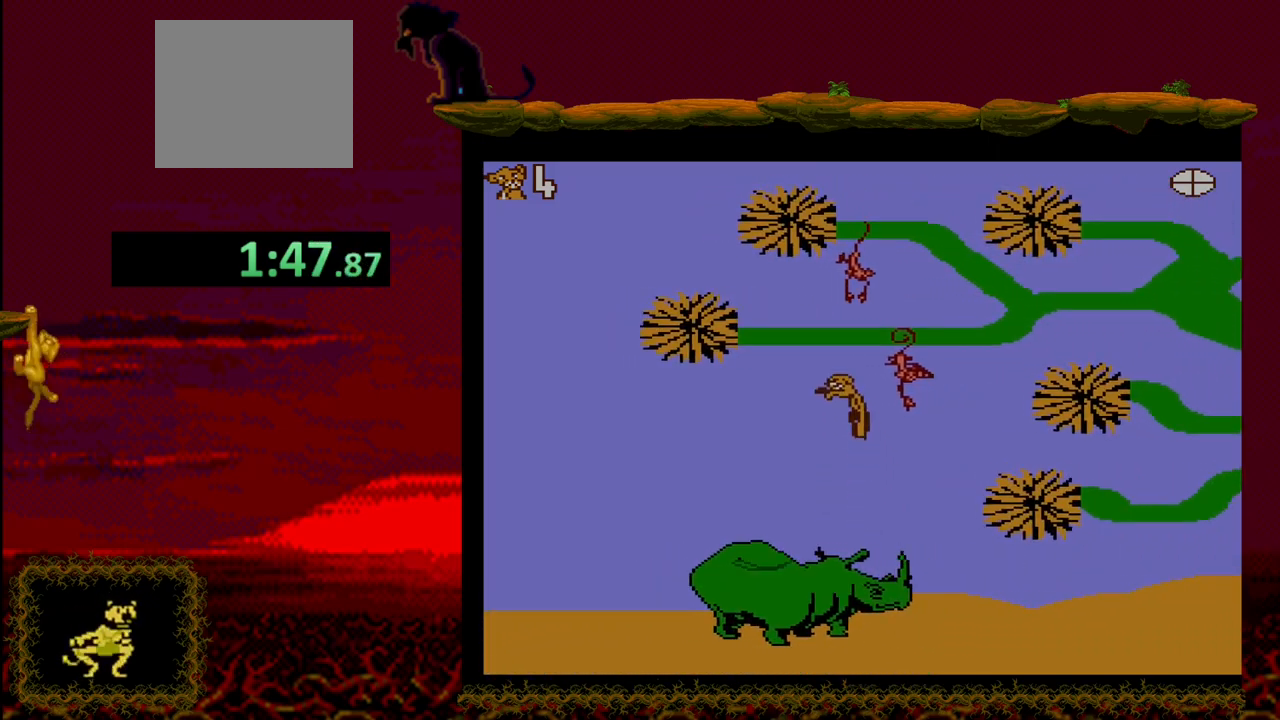
{"buttons": [], "events": [[33, "DPAD_LEFT", "up"], [183, "DPAD_RIGHT", "down"], [233, "DPAD_RIGHT", "up"]]}